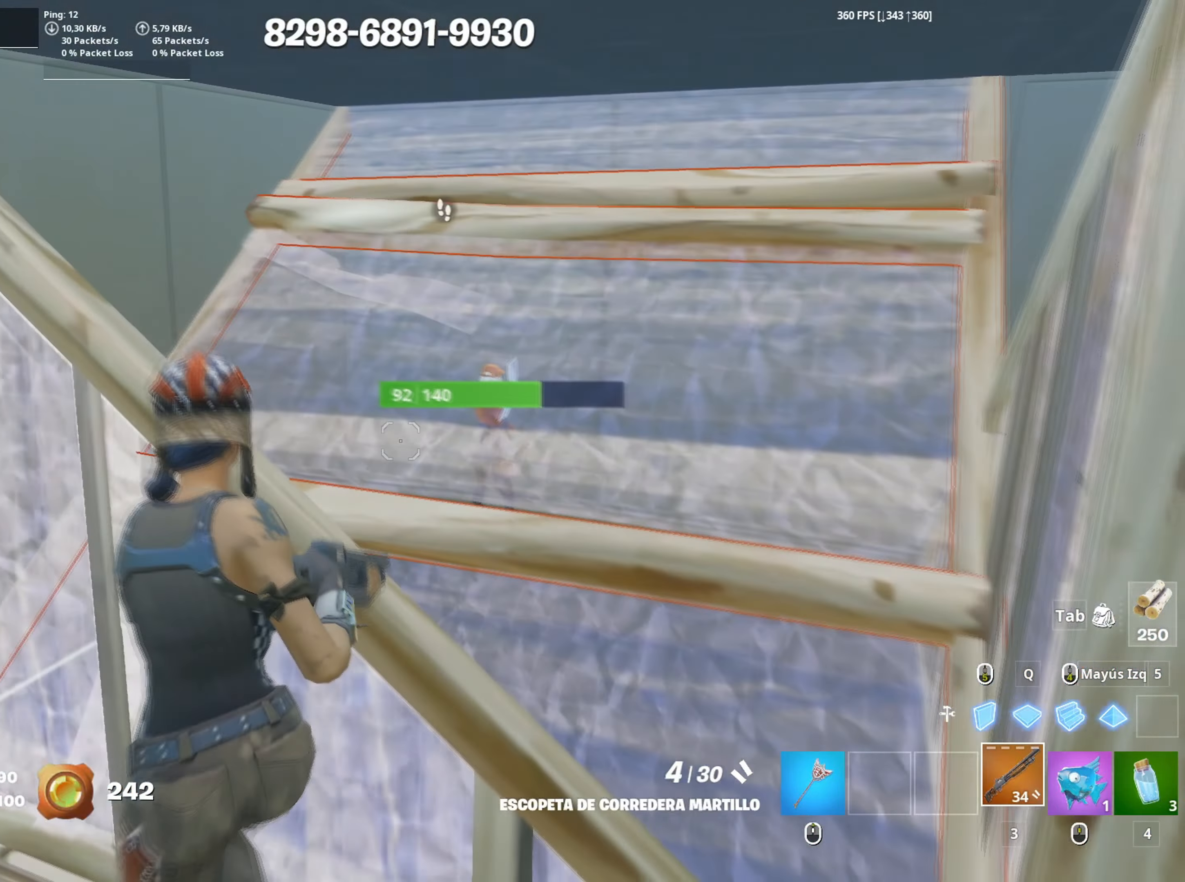
Gameplay with keyboard and mouse; each line is a JSON object with the keys and mouse buttons held at the frame after it. "events" lists presses ("down") and releases ("up") of "1", "2", "3", "4", "5", "a", "alt", "c", "caps_lock", "ctrl", "d", "e", "f", "g", "q", "r", "s", "shift", "space", "t", "tab", "v", "w", "x", "z", "mouse_left" and "mouse_right" between this image and that frame as [ms after this image, input, new state], when the widget could be followed in between. "mouse_left", "mouse_right" = the "left", "right" buttons of the "mouse" list. No other keys are recorded. "mouse_move" is the direction in which the mouse moves at that frame (one of eight, or "still"), when it could be read. Not read: mouse_wheel.
{"keys": ["a"], "mouse": [], "mouse_move": "down", "events": [[283, "mouse_left", "down"], [283, "w", "down"], [333, "d", "up"], [333, "mouse_left", "up"], [367, "a", "down"], [467, "w", "up"]]}
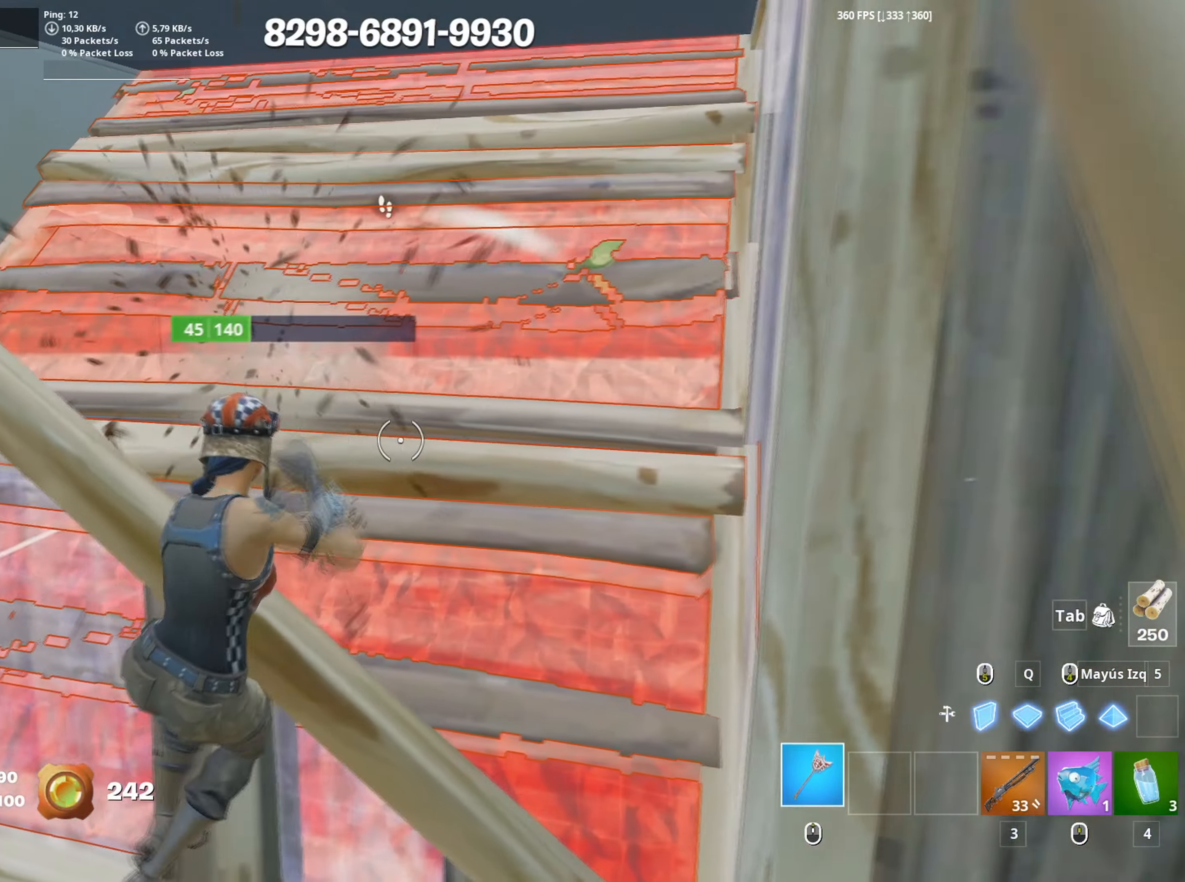
{"keys": ["a", "s", "shift"], "mouse": ["left"], "mouse_move": "still", "events": [[50, "d", "down"], [117, "a", "up"], [300, "mouse_left", "down"], [333, "s", "down"], [350, "d", "up"], [483, "a", "down"], [483, "shift", "down"]]}
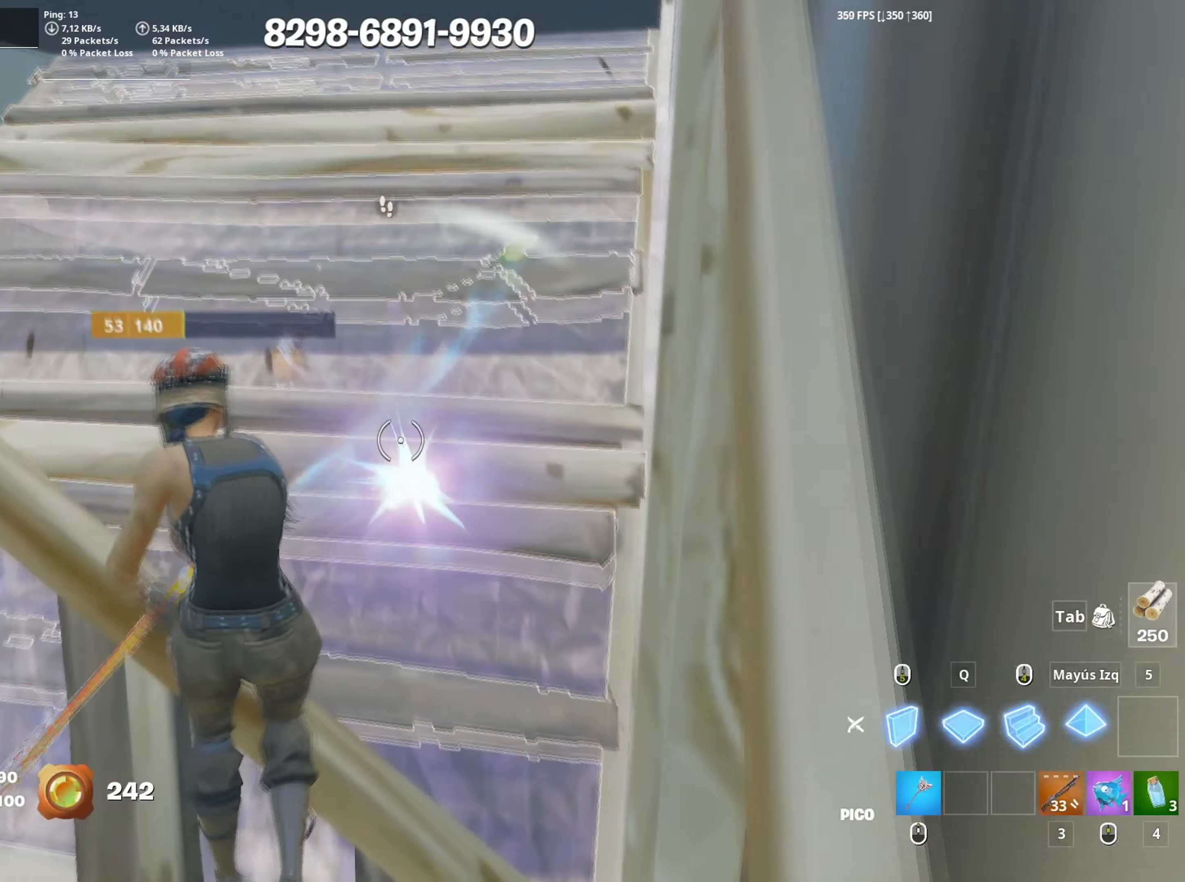
{"keys": ["d"], "mouse": [], "mouse_move": "still", "events": [[33, "a", "up"], [83, "3", "down"], [83, "shift", "up"], [117, "a", "down"], [133, "3", "up"], [133, "mouse_left", "up"], [167, "s", "up"], [300, "w", "down"], [317, "a", "up"], [350, "d", "down"], [450, "w", "up"]]}
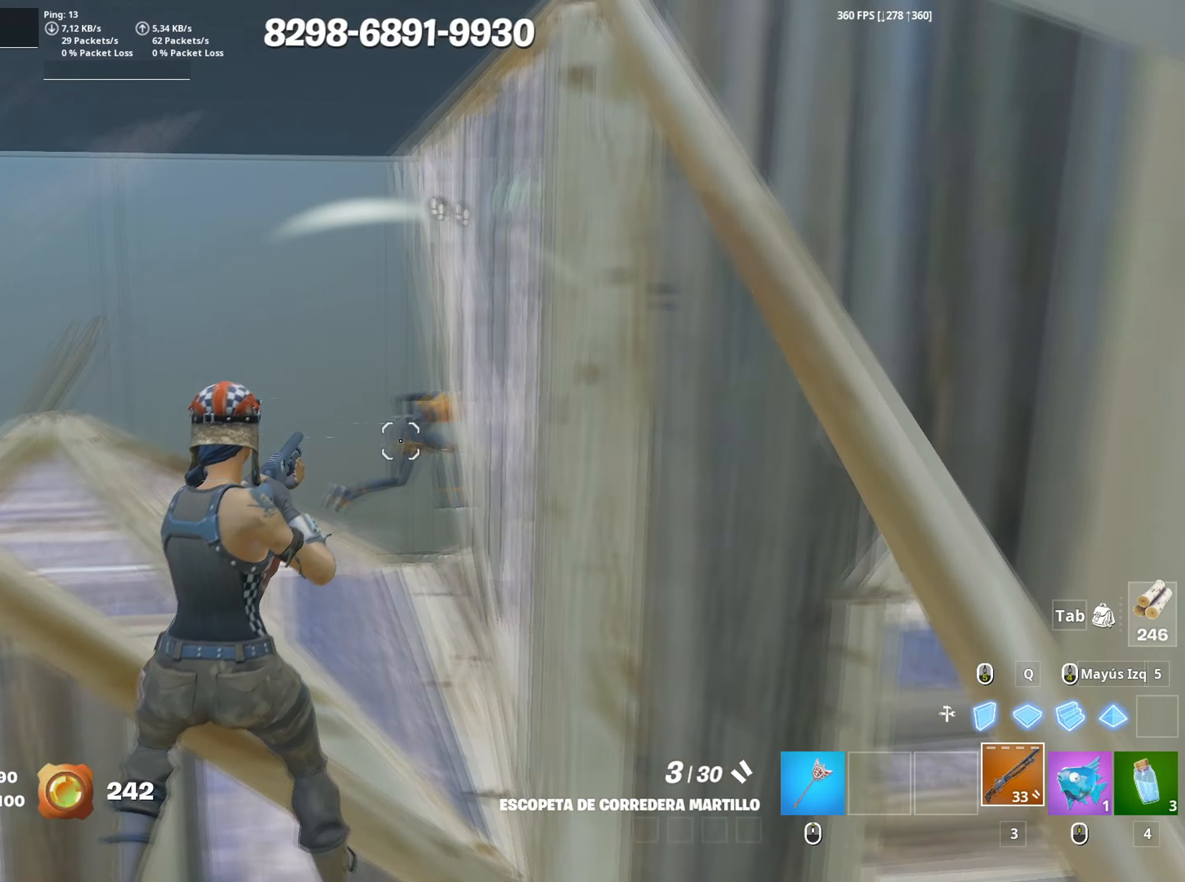
{"keys": ["d", "w"], "mouse": [], "mouse_move": "left", "events": [[50, "w", "down"]]}
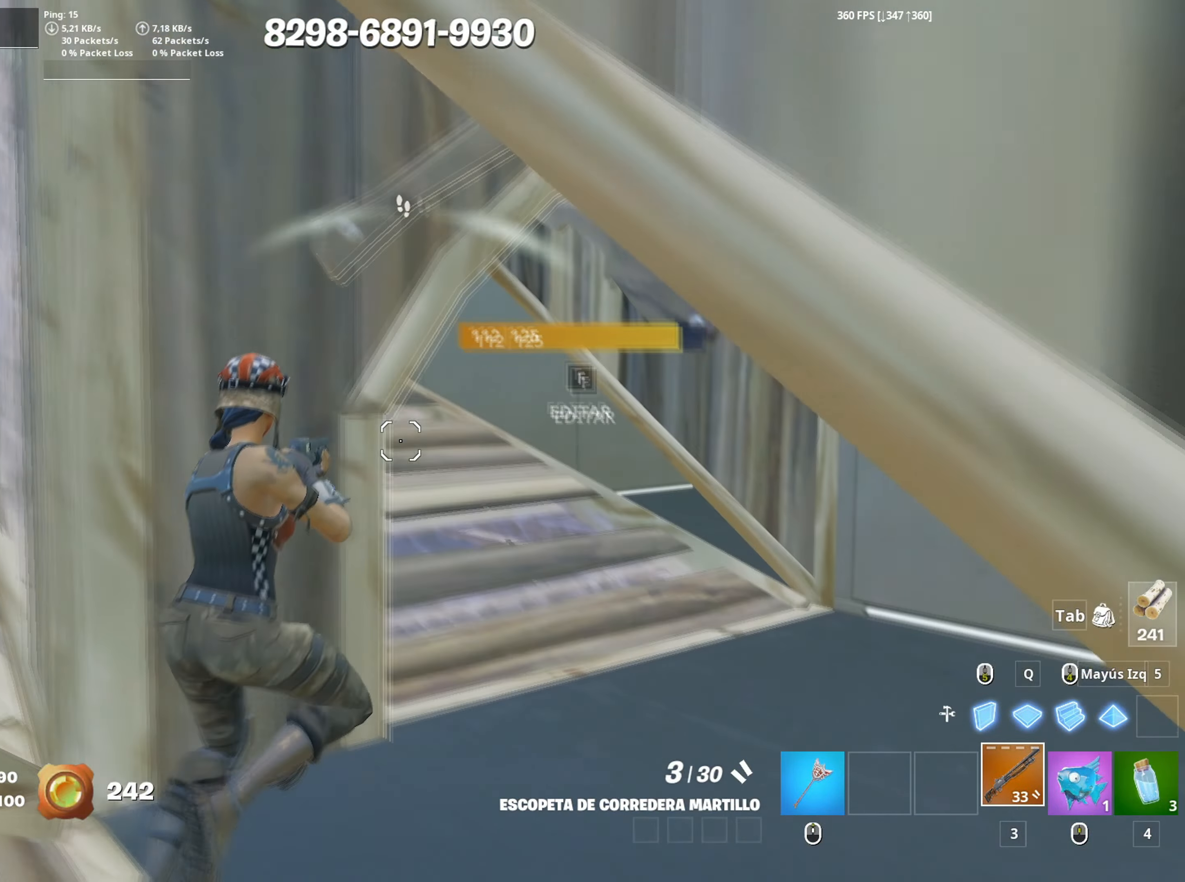
{"keys": ["w"], "mouse": [], "mouse_move": "down", "events": [[117, "w", "up"], [333, "mouse_left", "down"], [433, "mouse_left", "up"], [433, "w", "down"], [483, "d", "up"]]}
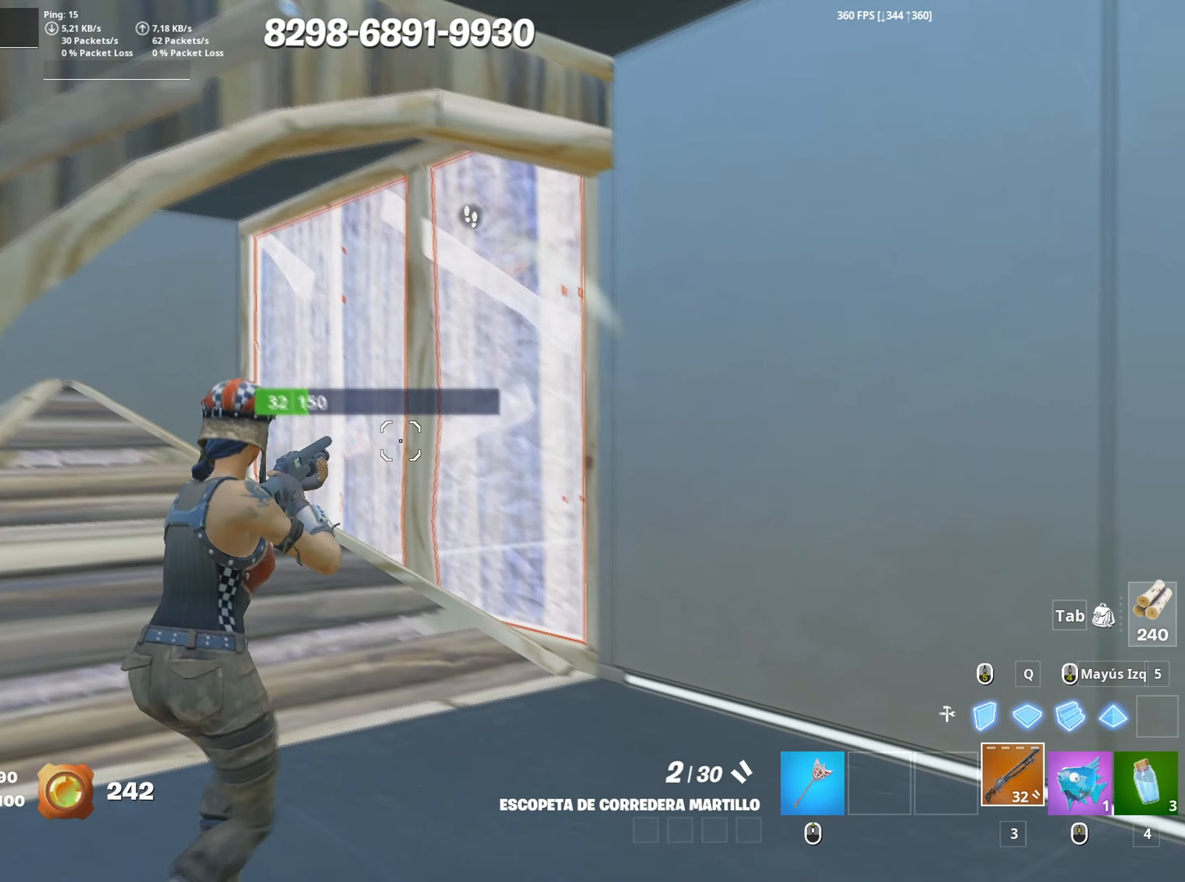
{"keys": [], "mouse": [], "mouse_move": "right", "events": [[33, "w", "up"], [217, "r", "down"], [217, "w", "down"], [317, "r", "up"], [400, "r", "down"], [417, "w", "up"], [450, "r", "up"]]}
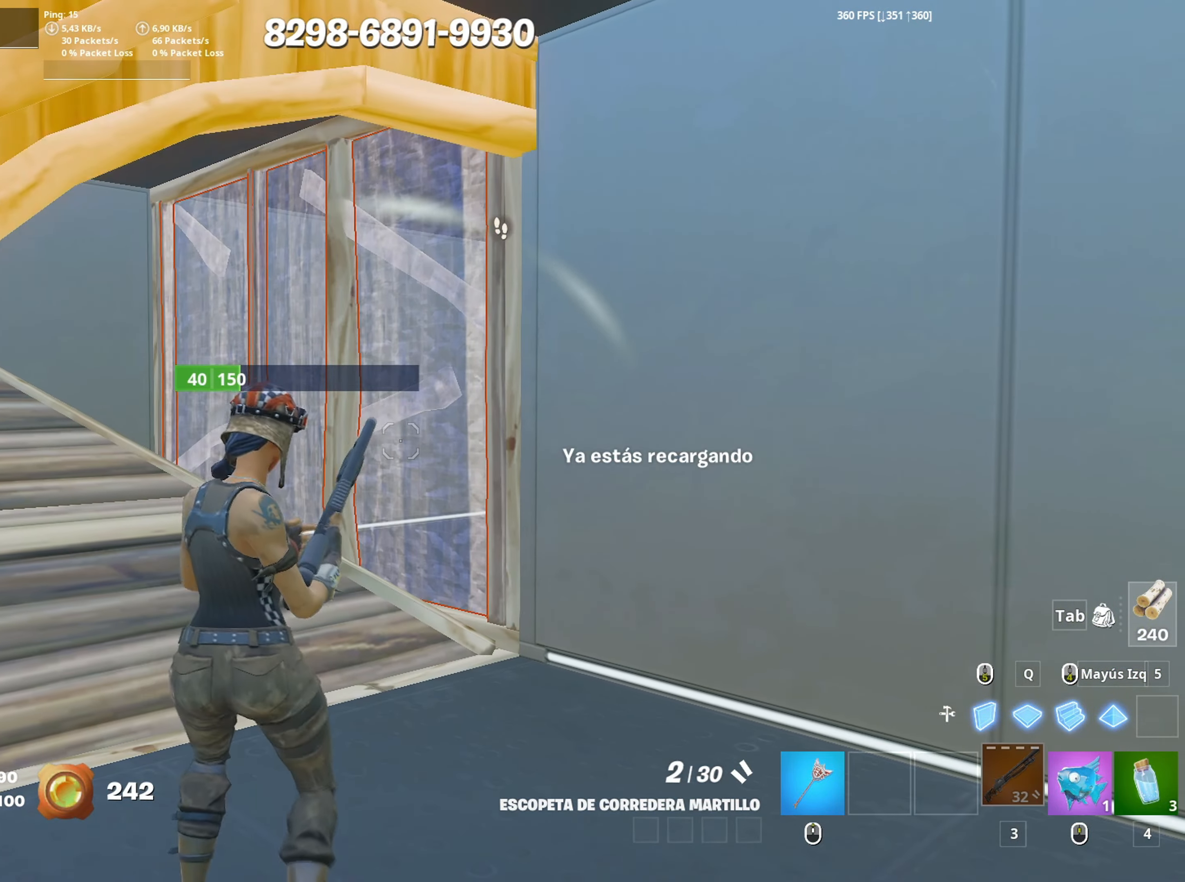
{"keys": [], "mouse": [], "mouse_move": "still", "events": []}
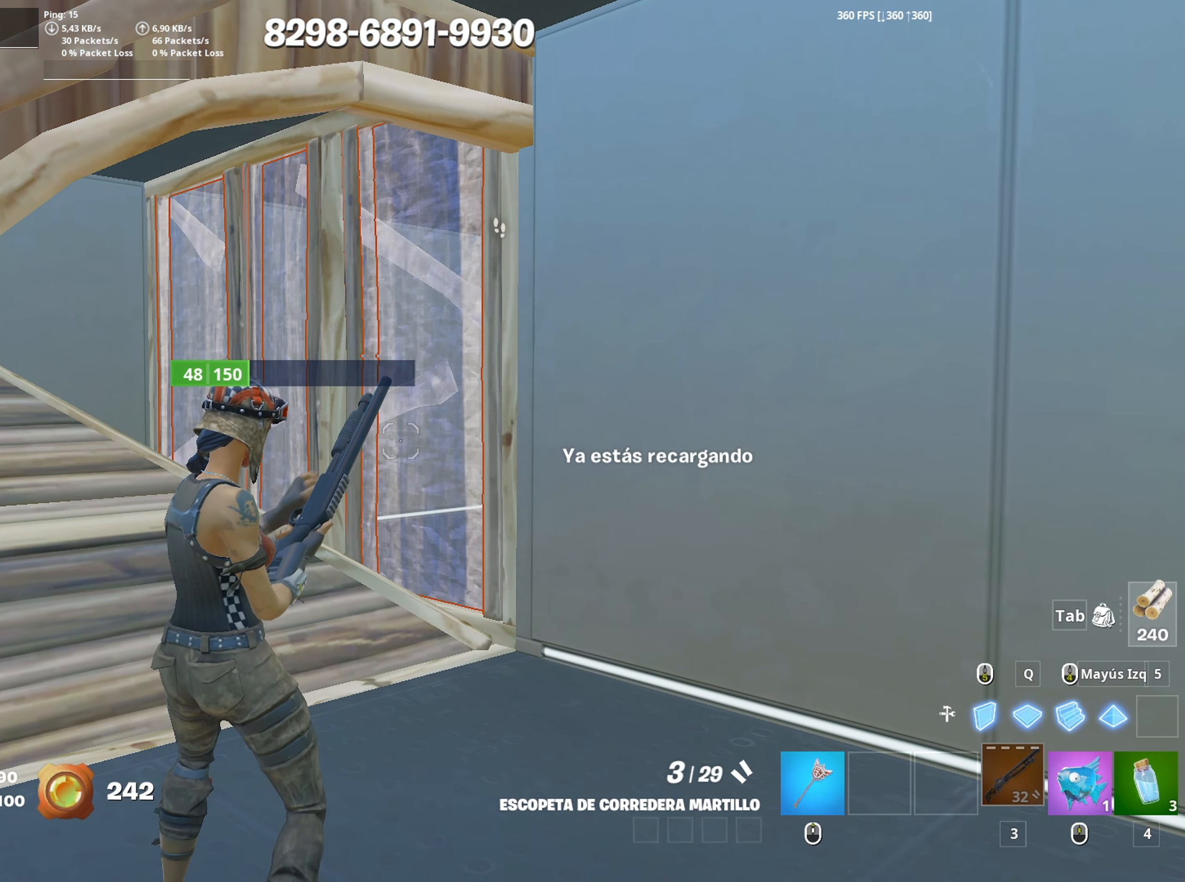
{"keys": ["w"], "mouse": [], "mouse_move": "still", "events": [[200, "a", "down"], [200, "w", "down"], [433, "a", "up"]]}
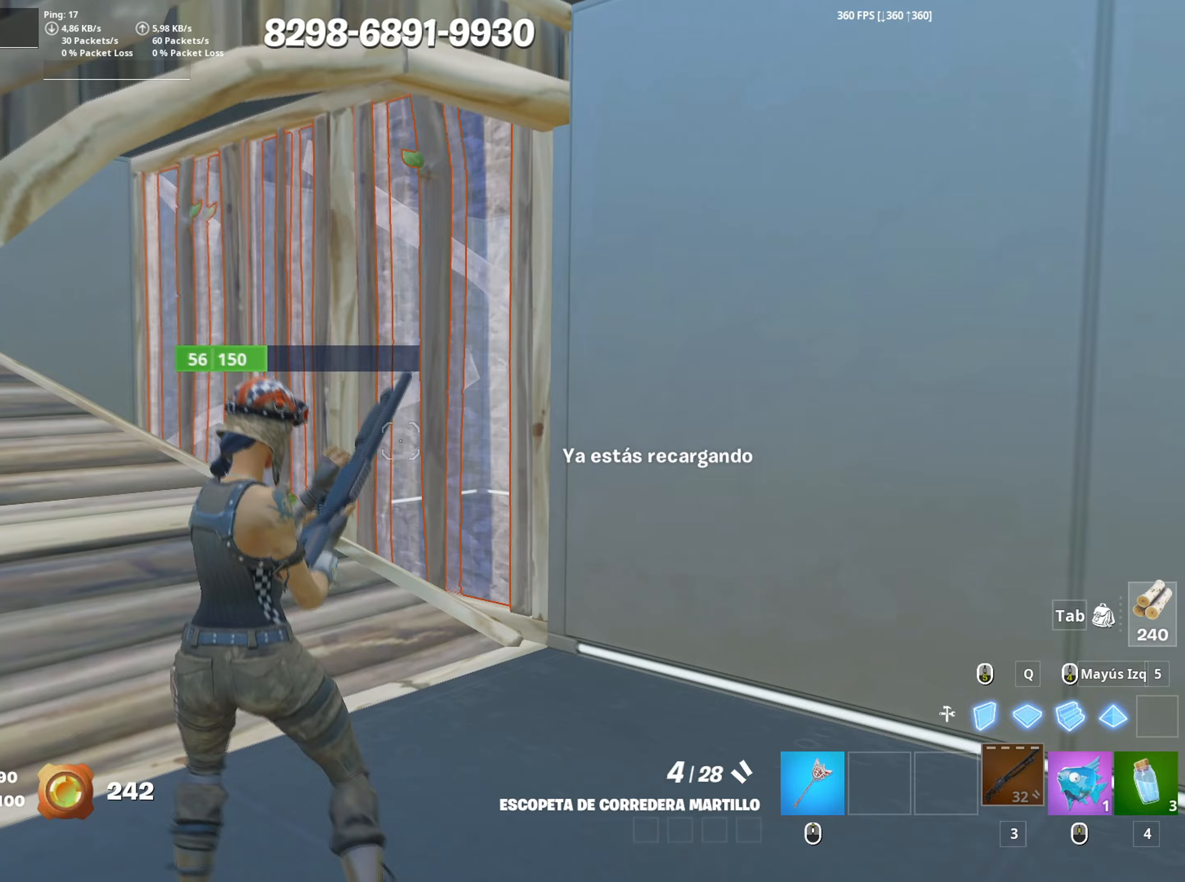
{"keys": ["a", "w"], "mouse": ["left"], "mouse_move": "up", "events": [[267, "a", "down"], [500, "mouse_left", "down"]]}
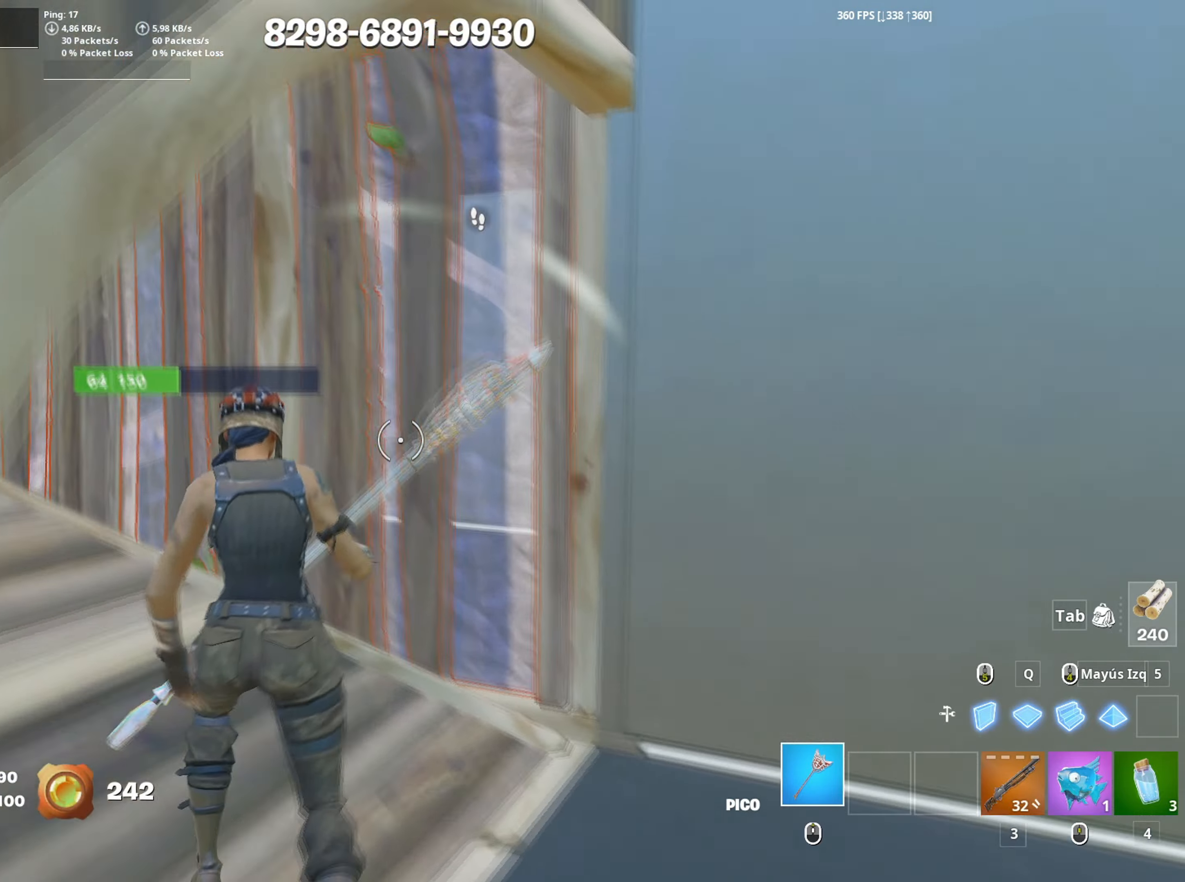
{"keys": ["w"], "mouse": ["left"], "mouse_move": "up-left", "events": [[233, "3", "down"], [283, "3", "up"], [333, "mouse_left", "up"], [367, "f", "down"], [367, "r", "down"], [383, "a", "up"], [417, "f", "up"], [417, "mouse_left", "down"], [433, "r", "up"]]}
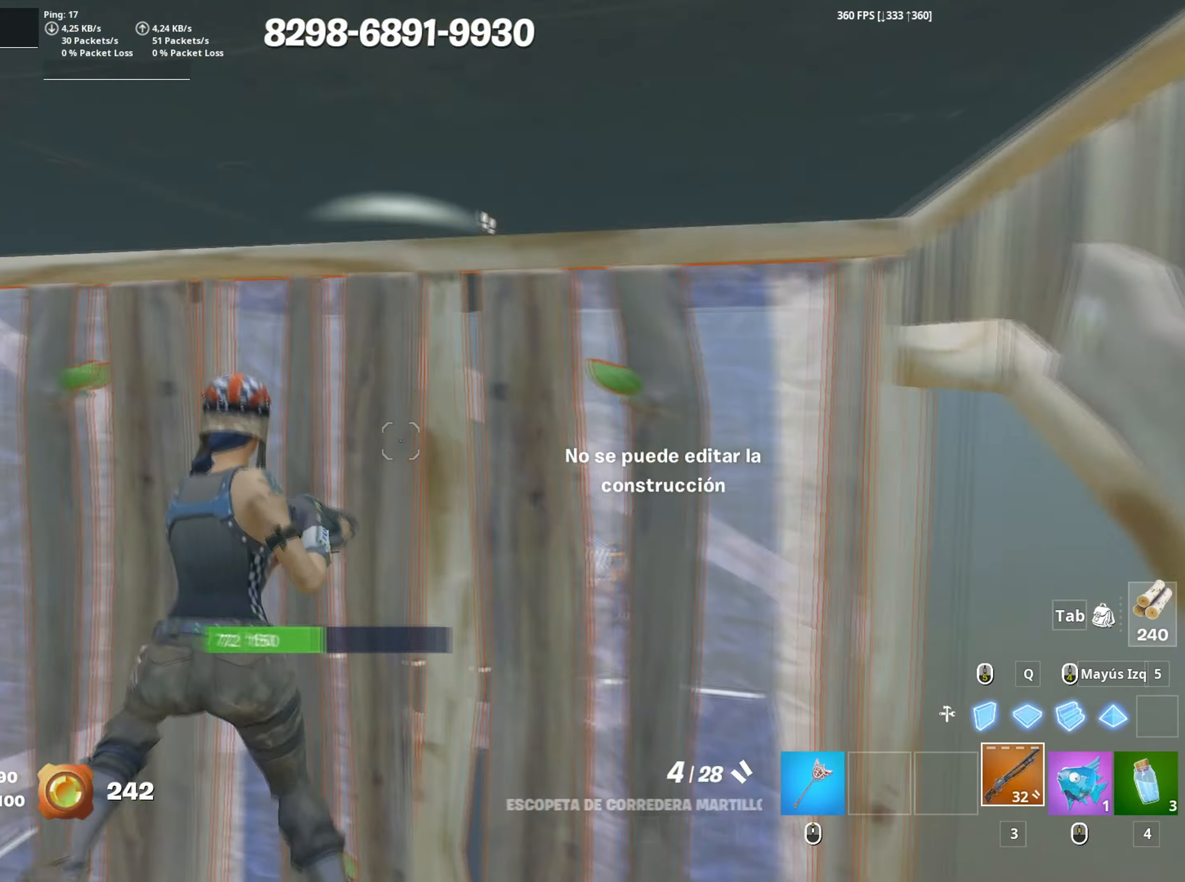
{"keys": ["d", "s"], "mouse": ["left"], "mouse_move": "still", "events": [[17, "f", "down"], [67, "f", "up"], [67, "mouse_left", "up"], [100, "a", "down"], [200, "w", "up"], [250, "d", "down"], [300, "a", "up"], [333, "s", "down"], [483, "mouse_left", "down"]]}
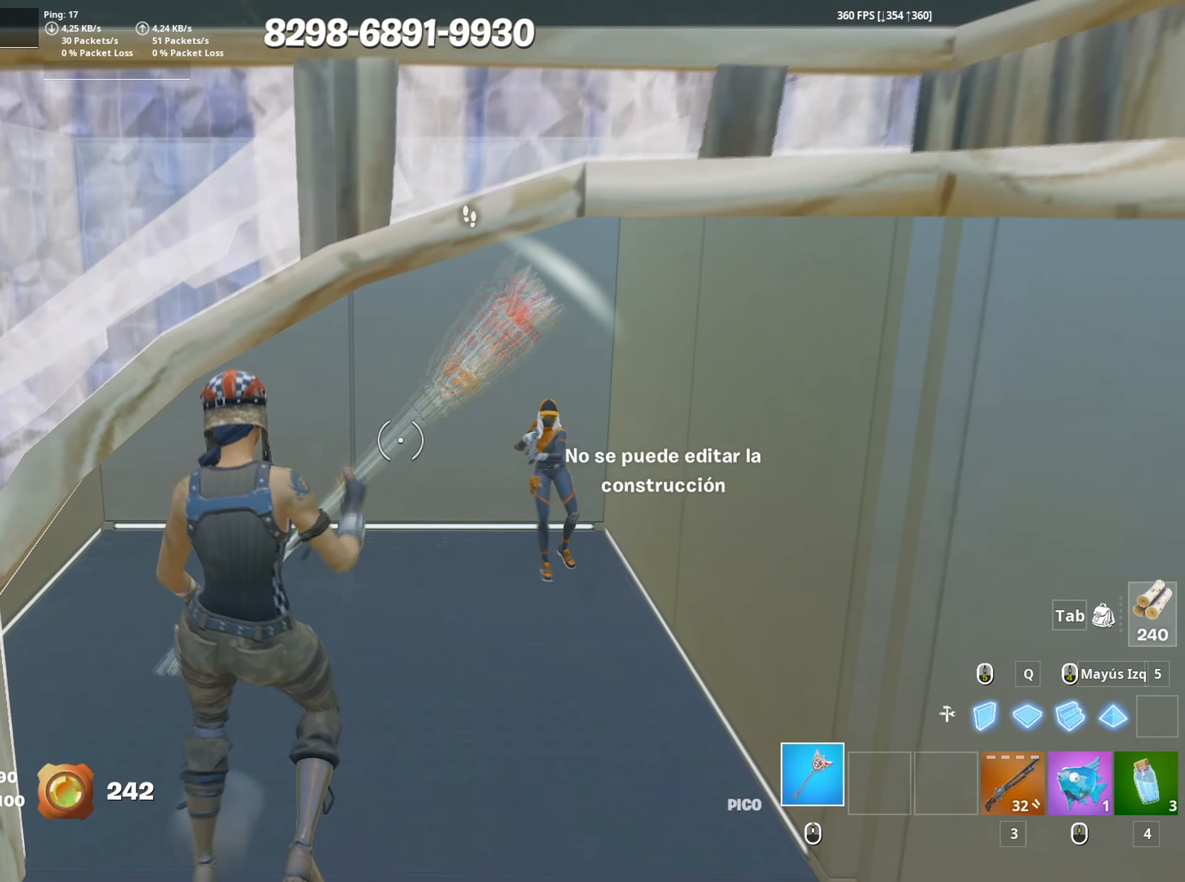
{"keys": ["a"], "mouse": ["left"], "mouse_move": "left", "events": [[117, "d", "up"], [267, "3", "down"], [267, "a", "down"], [317, "3", "up"], [317, "a", "up"], [350, "a", "down"], [367, "mouse_left", "up"], [367, "s", "up"], [450, "f", "down"], [450, "mouse_left", "down"], [500, "f", "up"]]}
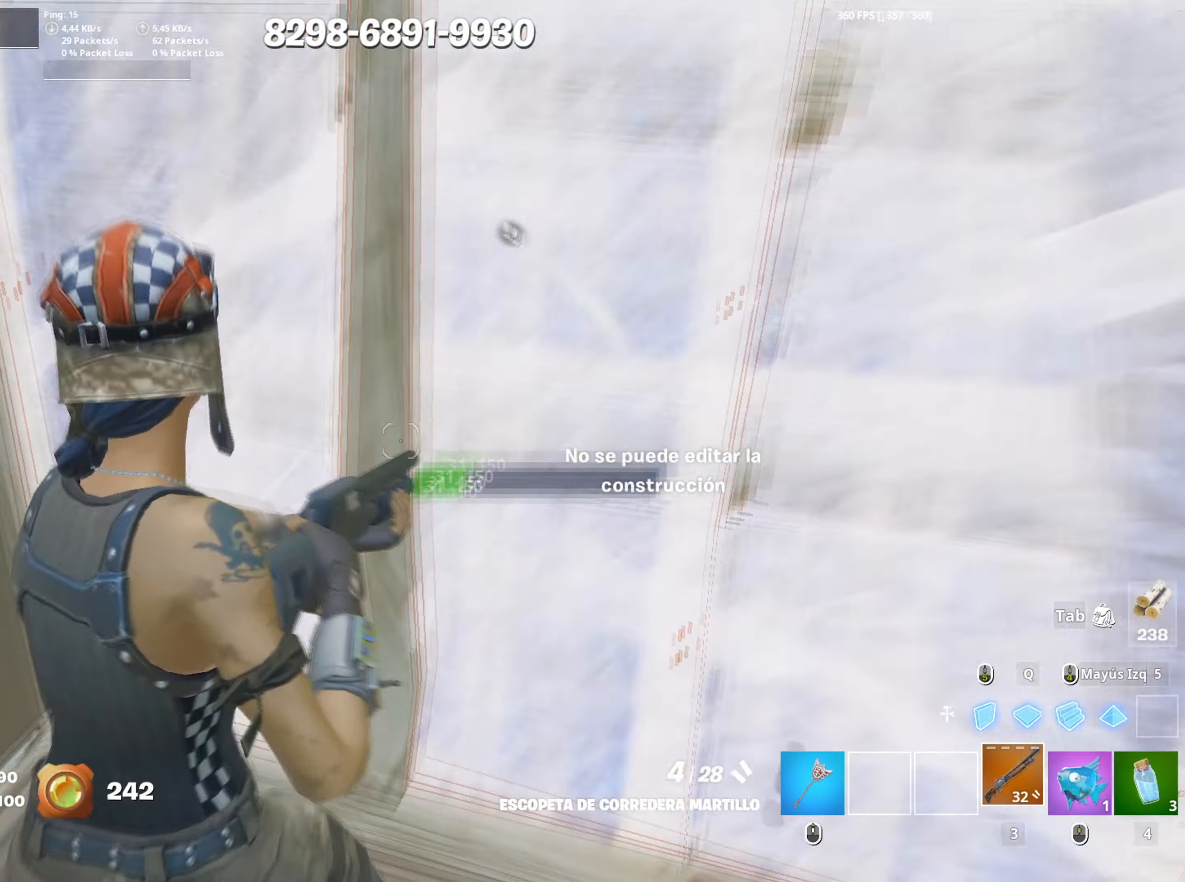
{"keys": ["d", "w"], "mouse": [], "mouse_move": "down-right", "events": [[50, "f", "down"], [50, "w", "down"], [100, "a", "up"], [100, "mouse_left", "up"], [150, "f", "up"], [233, "d", "down"]]}
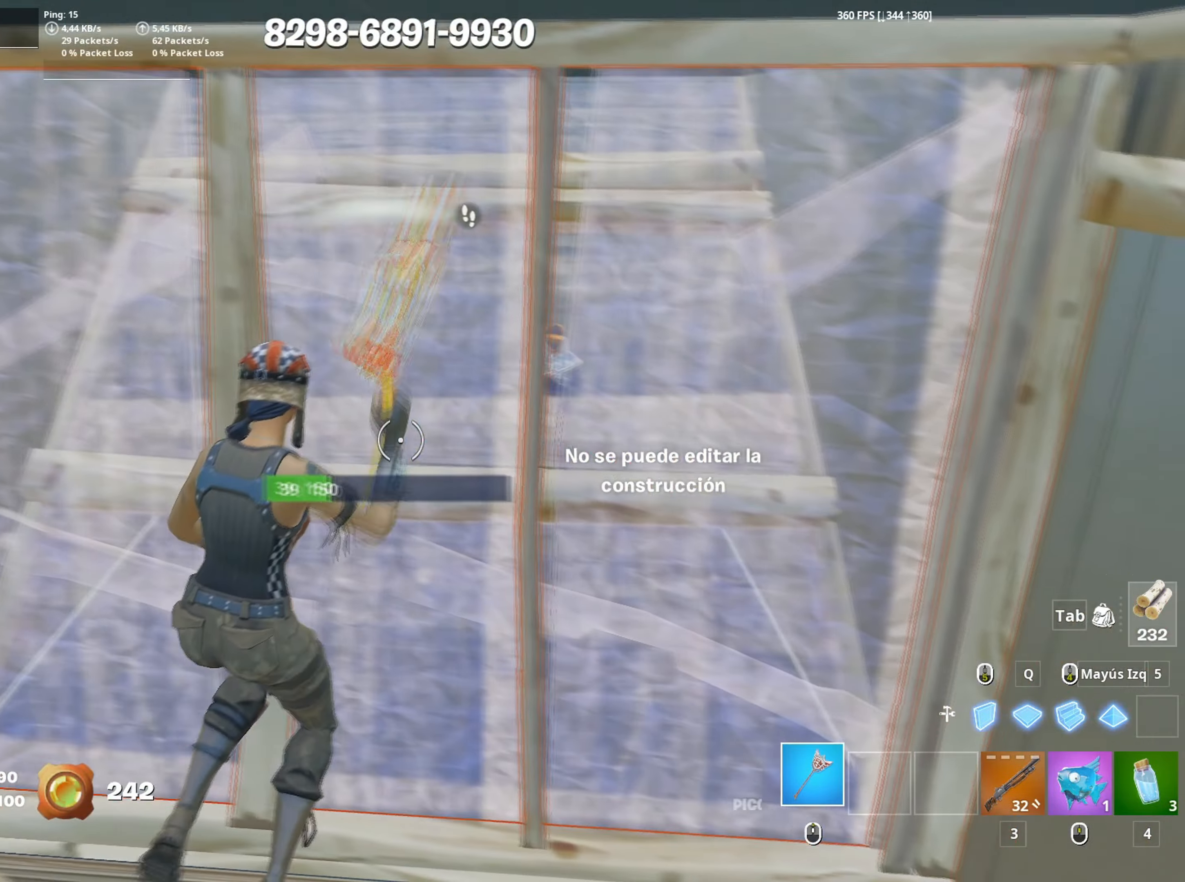
{"keys": ["w"], "mouse": ["left"], "mouse_move": "up", "events": [[117, "d", "up"], [200, "mouse_left", "down"], [433, "3", "down"], [483, "3", "up"]]}
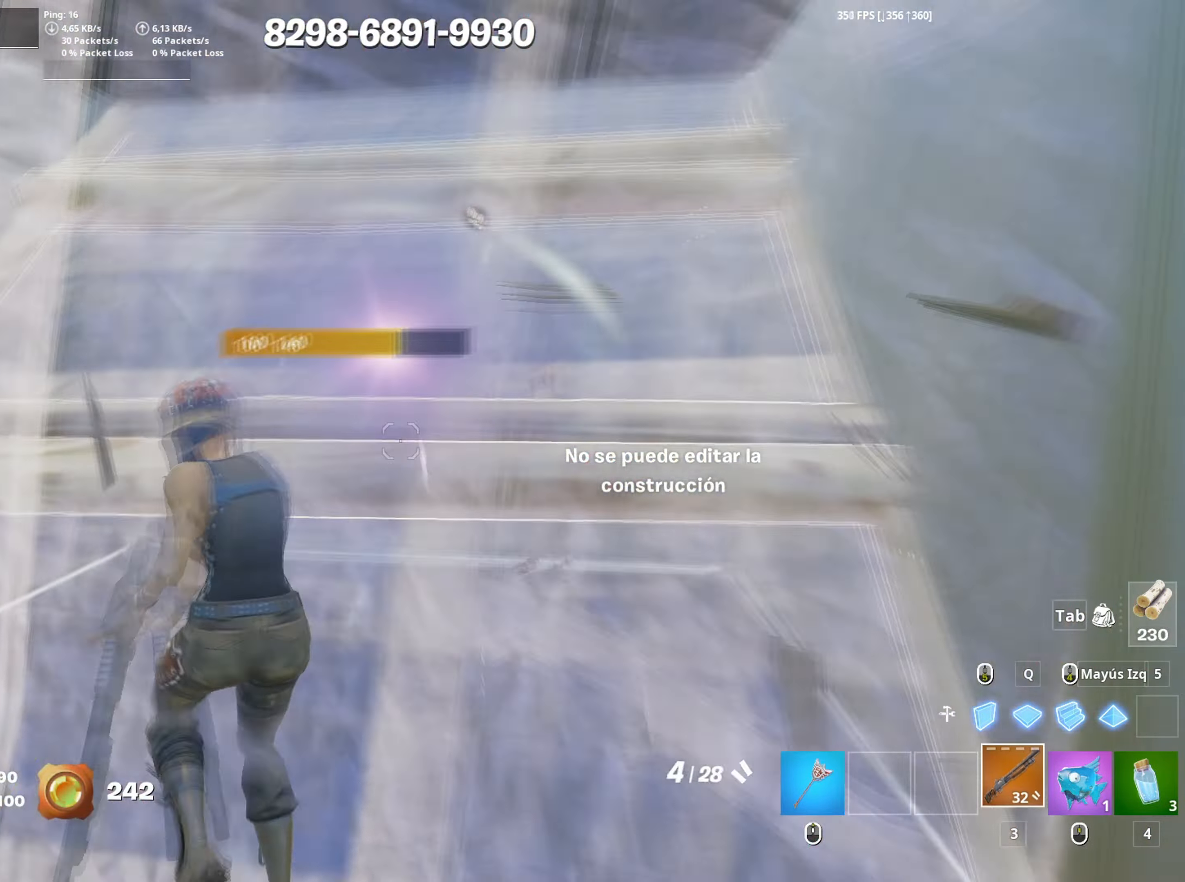
{"keys": ["d"], "mouse": [], "mouse_move": "up-right", "events": [[33, "mouse_left", "up"], [117, "f", "down"], [167, "f", "up"], [167, "mouse_left", "down"], [267, "f", "down"], [317, "f", "up"], [317, "mouse_left", "up"], [317, "w", "up"], [400, "d", "down"]]}
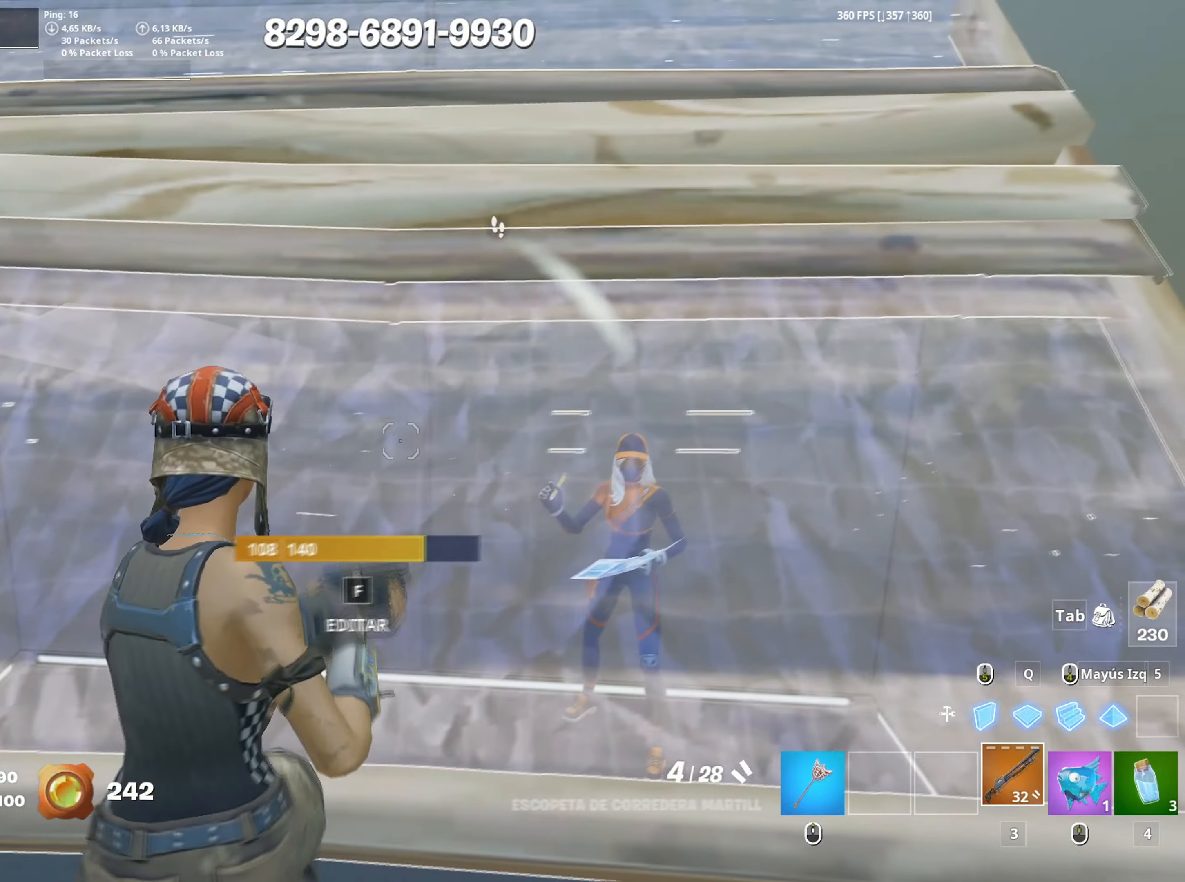
{"keys": ["s"], "mouse": [], "mouse_move": "up-left", "events": [[83, "a", "down"], [83, "s", "down"], [100, "d", "up"], [150, "a", "up"], [183, "f", "down"], [183, "mouse_left", "down"], [233, "a", "down"], [233, "f", "up"], [317, "f", "down"], [333, "mouse_left", "up"], [367, "f", "up"], [467, "a", "up"]]}
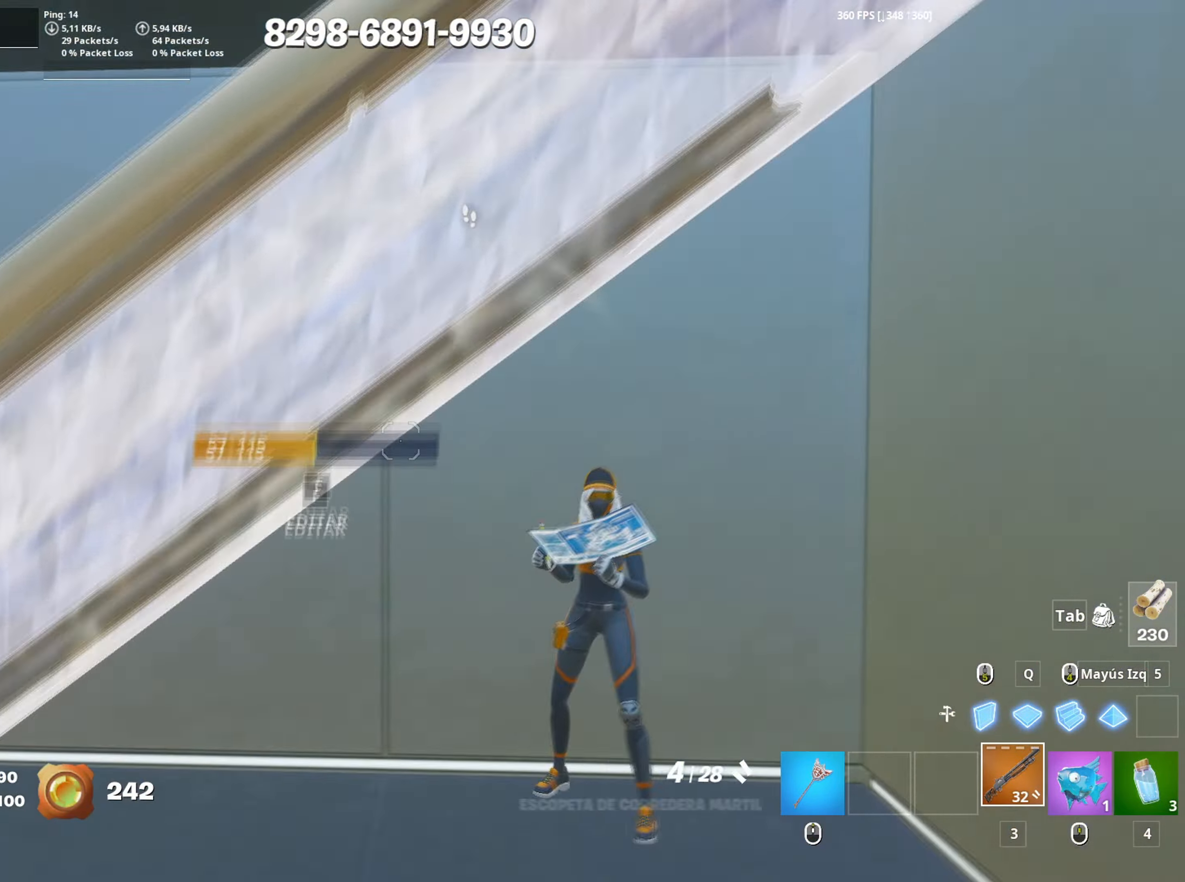
{"keys": [], "mouse": [], "mouse_move": "down", "events": [[17, "d", "down"], [67, "s", "up"], [300, "mouse_left", "down"], [383, "mouse_left", "up"], [483, "d", "up"]]}
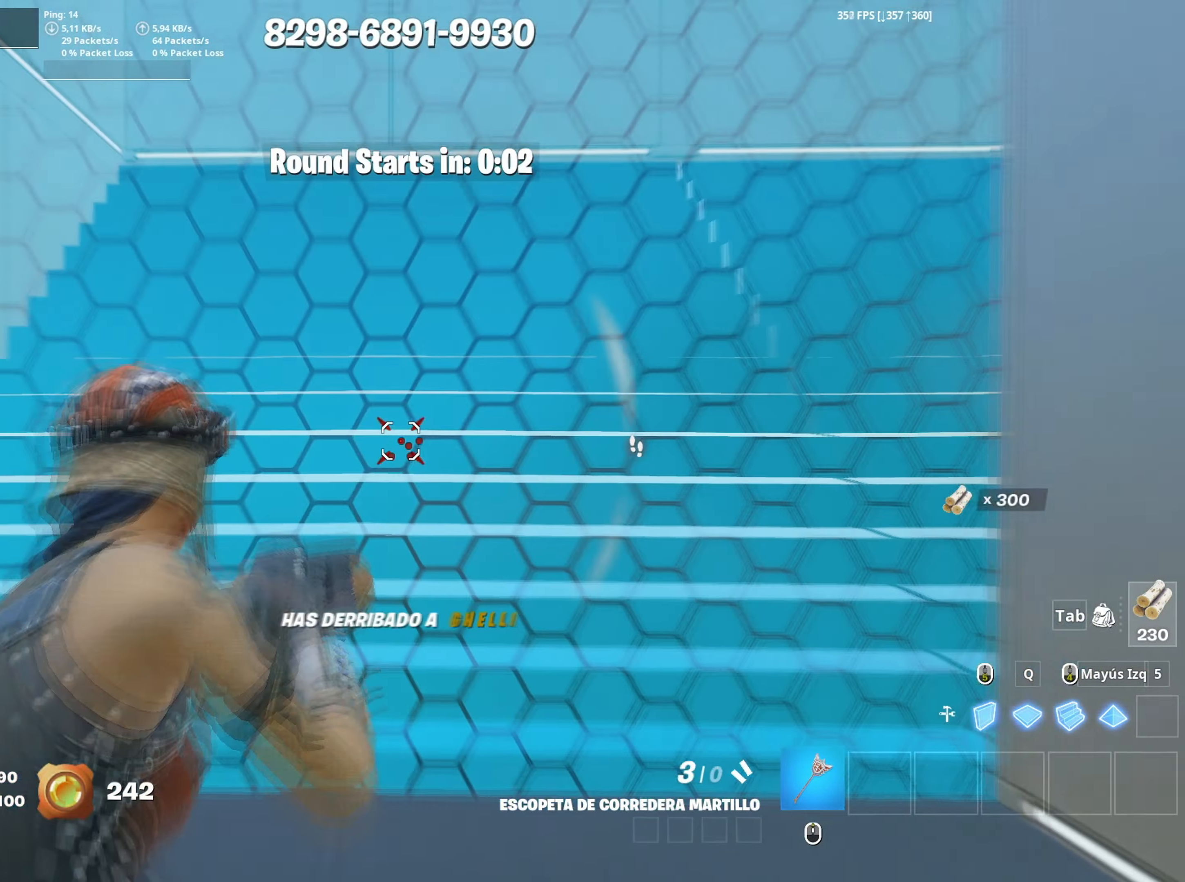
{"keys": ["w"], "mouse": [], "events": [[317, "w", "down"], [367, "mouse_left", "down"], [500, "mouse_left", "up"]]}
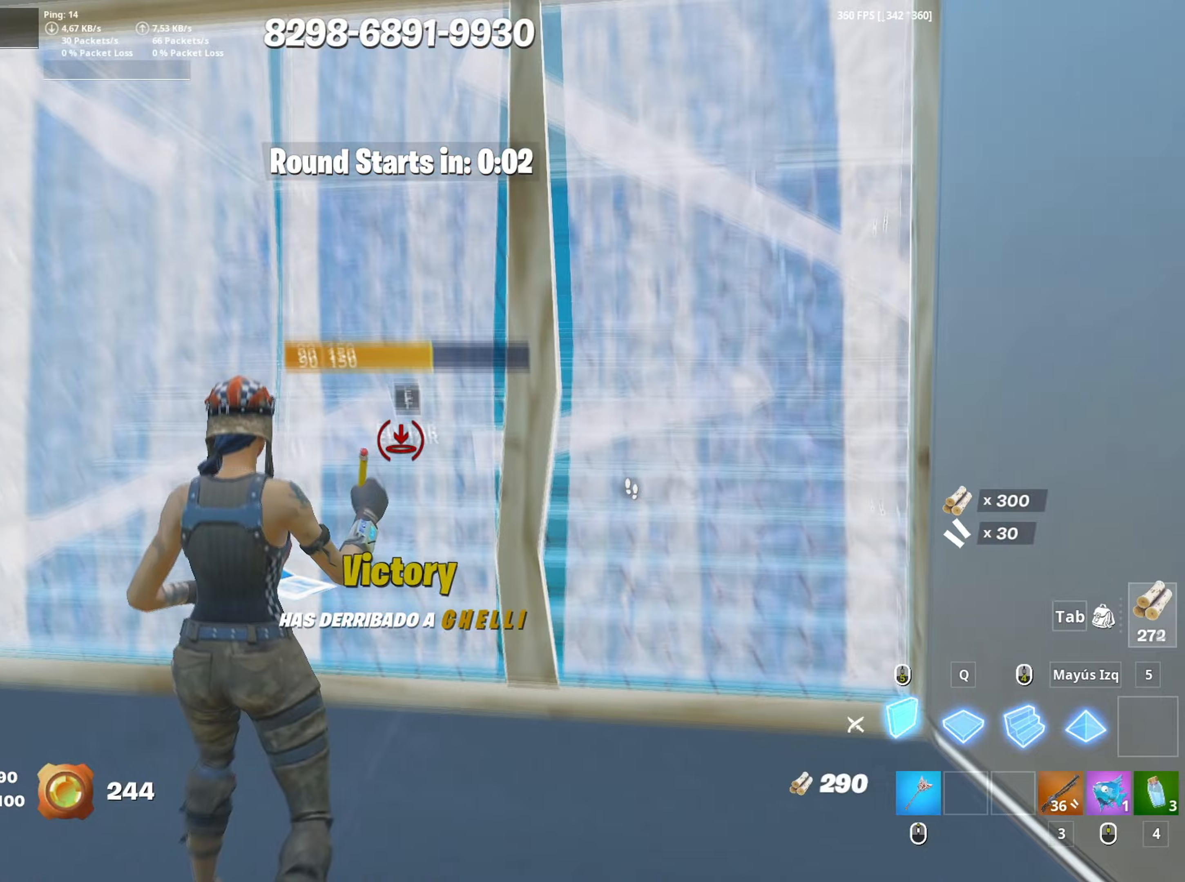
{"keys": ["a", "w"], "mouse": ["left"], "mouse_move": "right", "events": [[50, "f", "down"], [50, "mouse_left", "down"], [100, "f", "up"], [183, "f", "down"], [183, "mouse_left", "up"], [233, "mouse_left", "down"], [283, "f", "up"], [283, "shift", "down"], [417, "shift", "up"], [467, "a", "down"]]}
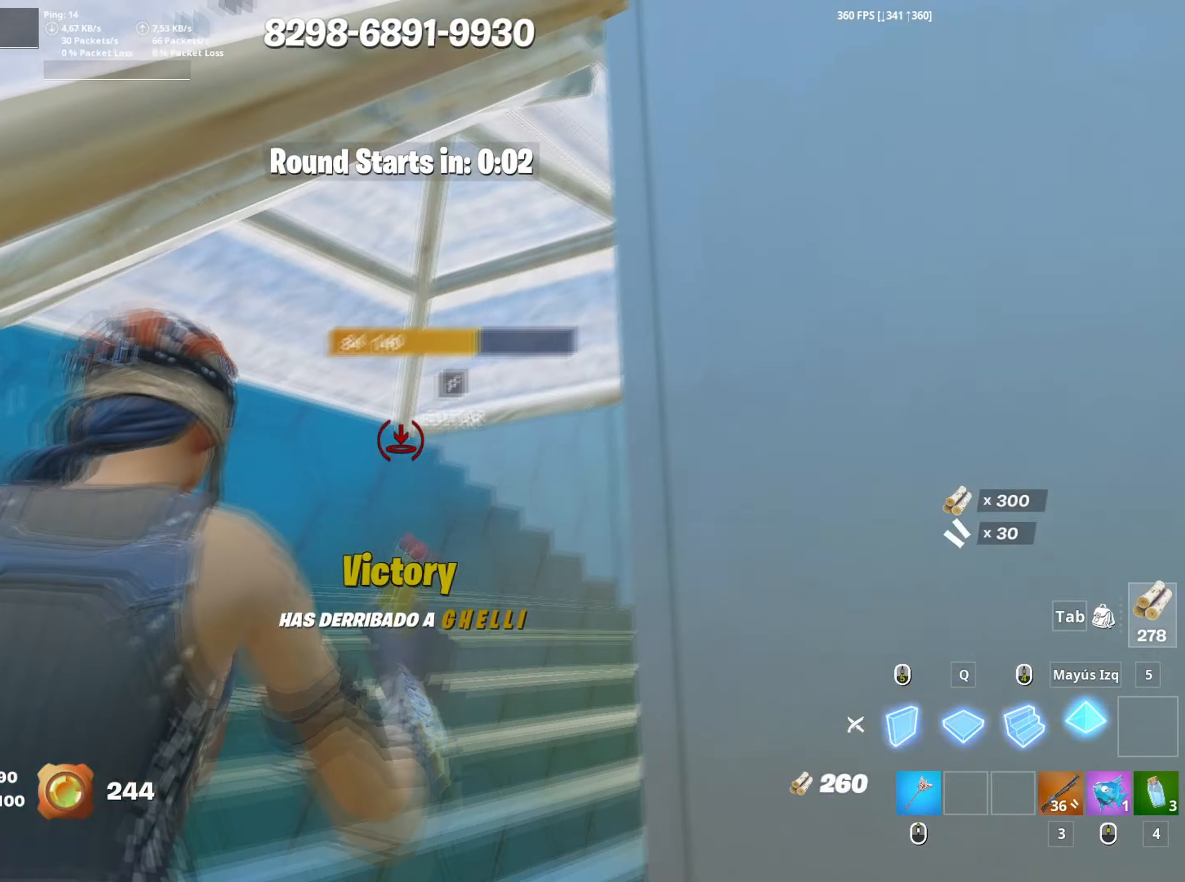
{"keys": ["a", "w"], "mouse": ["left"], "mouse_move": "down-left", "events": [[300, "f", "down"], [300, "mouse_left", "up"], [350, "a", "up"], [350, "f", "up"], [350, "mouse_left", "down"], [433, "f", "down"], [483, "a", "down"], [483, "f", "up"]]}
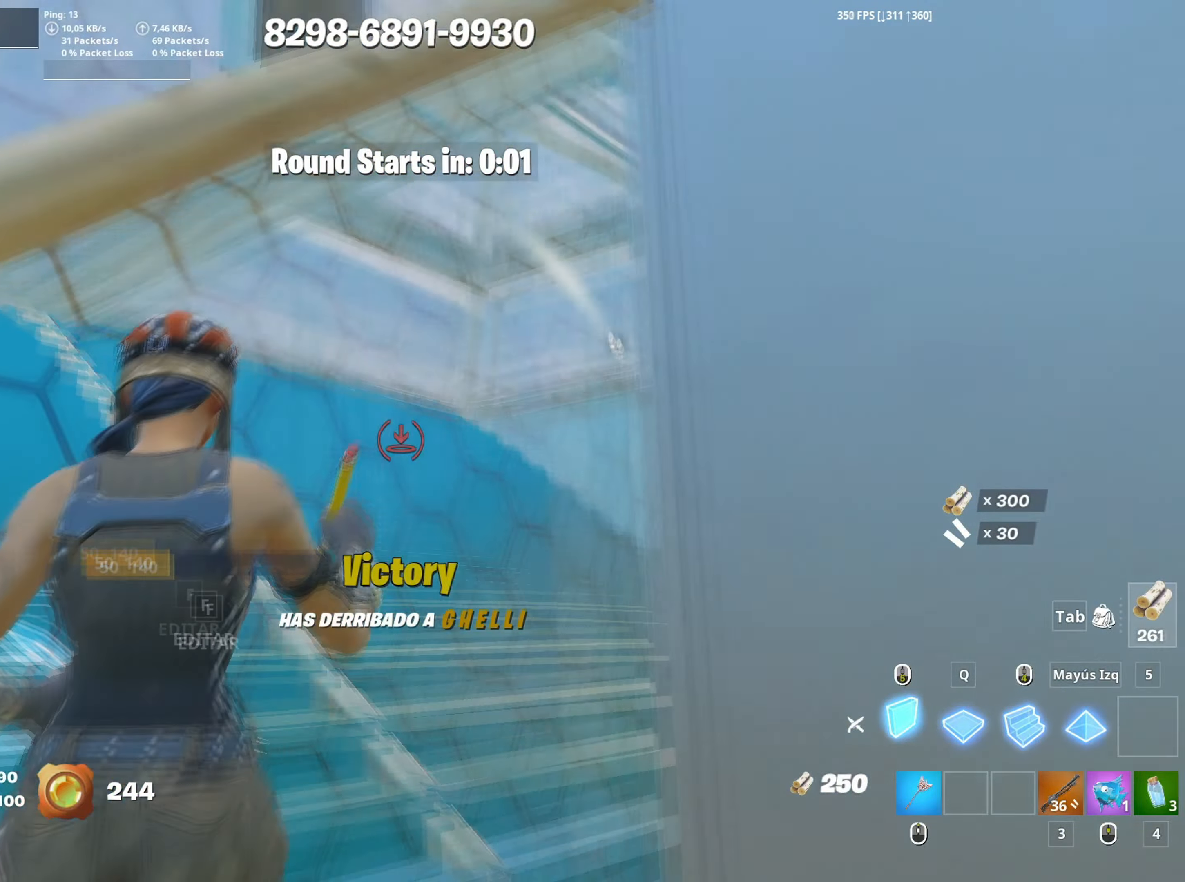
{"keys": ["a", "w"], "mouse": [], "mouse_move": "still", "events": [[83, "mouse_left", "up"], [133, "3", "down"], [183, "3", "up"]]}
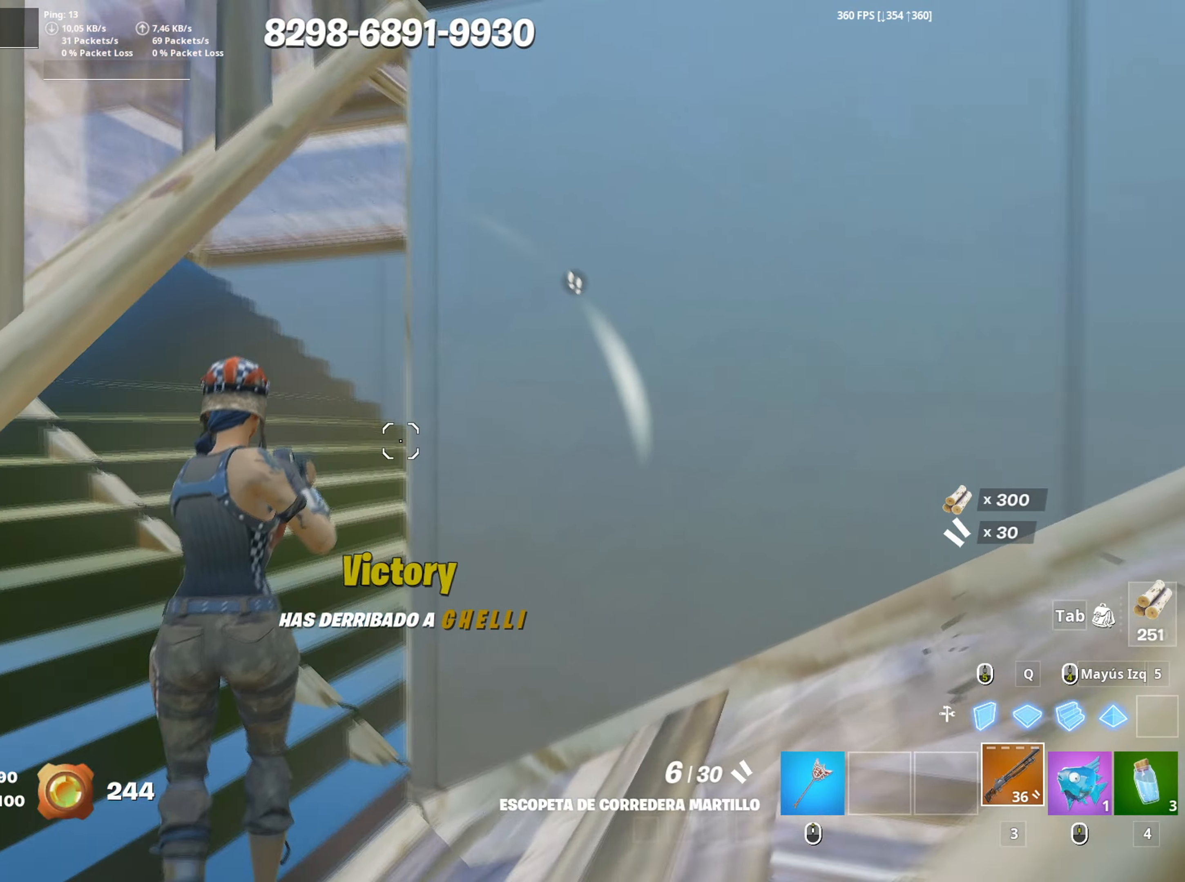
{"keys": ["a", "w"], "mouse": [], "mouse_move": "still", "events": []}
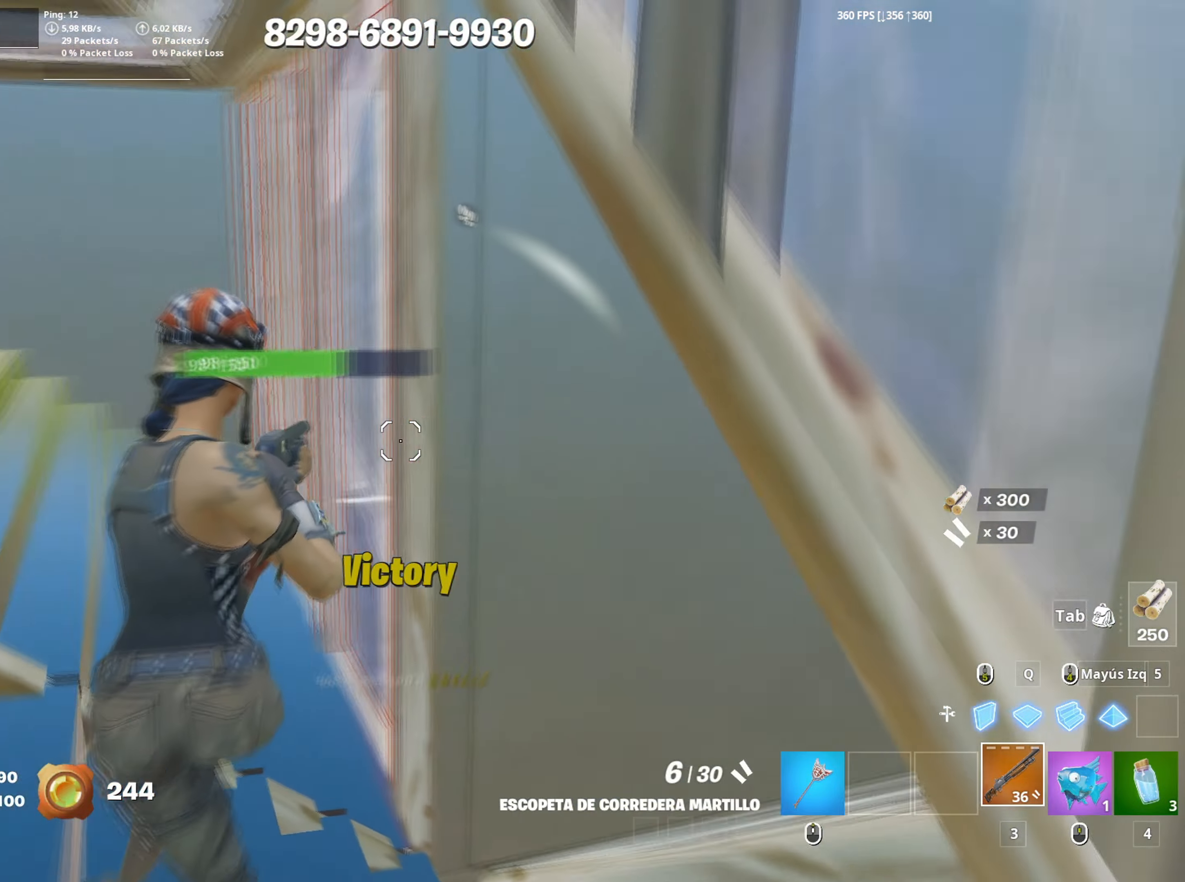
{"keys": ["a", "w"], "mouse": ["left"], "mouse_move": "right", "events": [[300, "a", "up"], [350, "mouse_left", "down"], [383, "a", "down"]]}
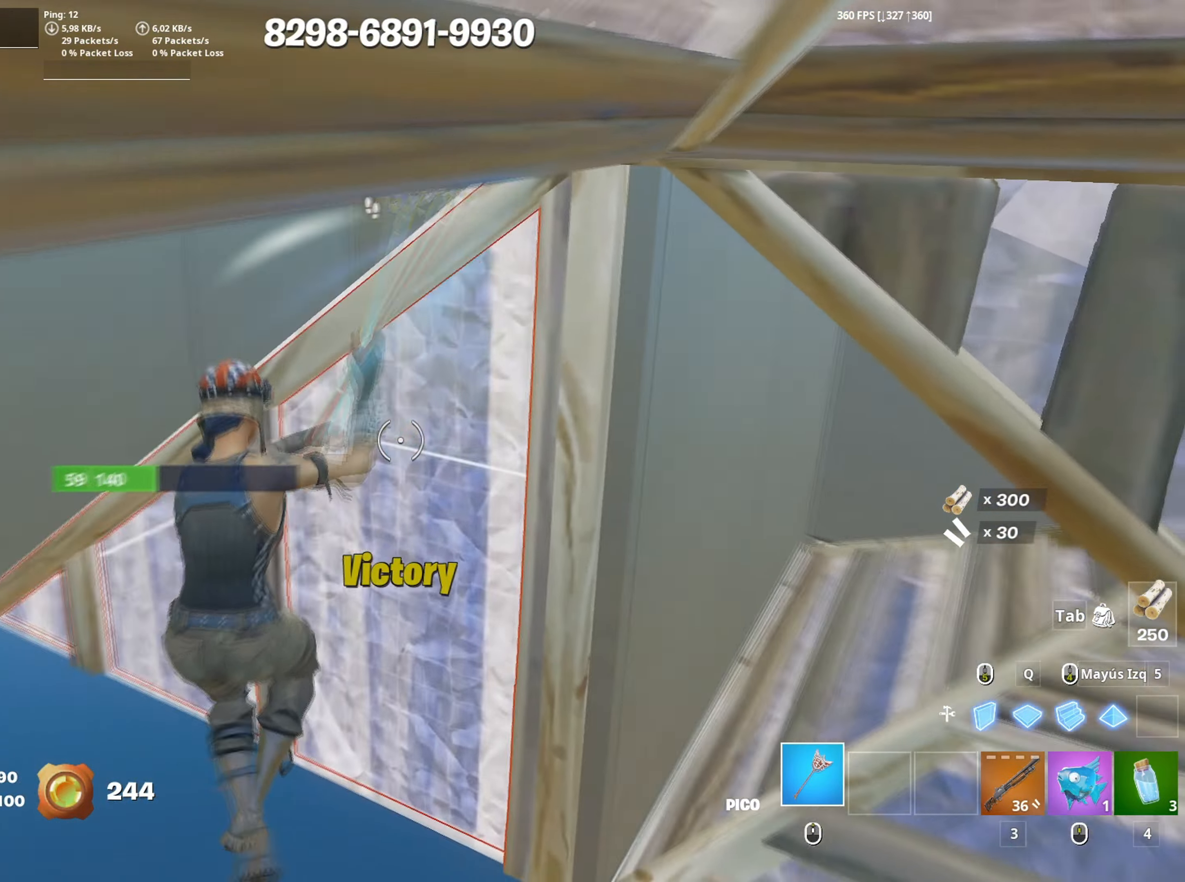
{"keys": ["w"], "mouse": ["left"], "mouse_move": "up-right", "events": [[217, "3", "down"], [317, "3", "up"], [317, "mouse_left", "up"], [400, "a", "up"], [400, "f", "down"], [450, "f", "up"], [450, "mouse_left", "down"]]}
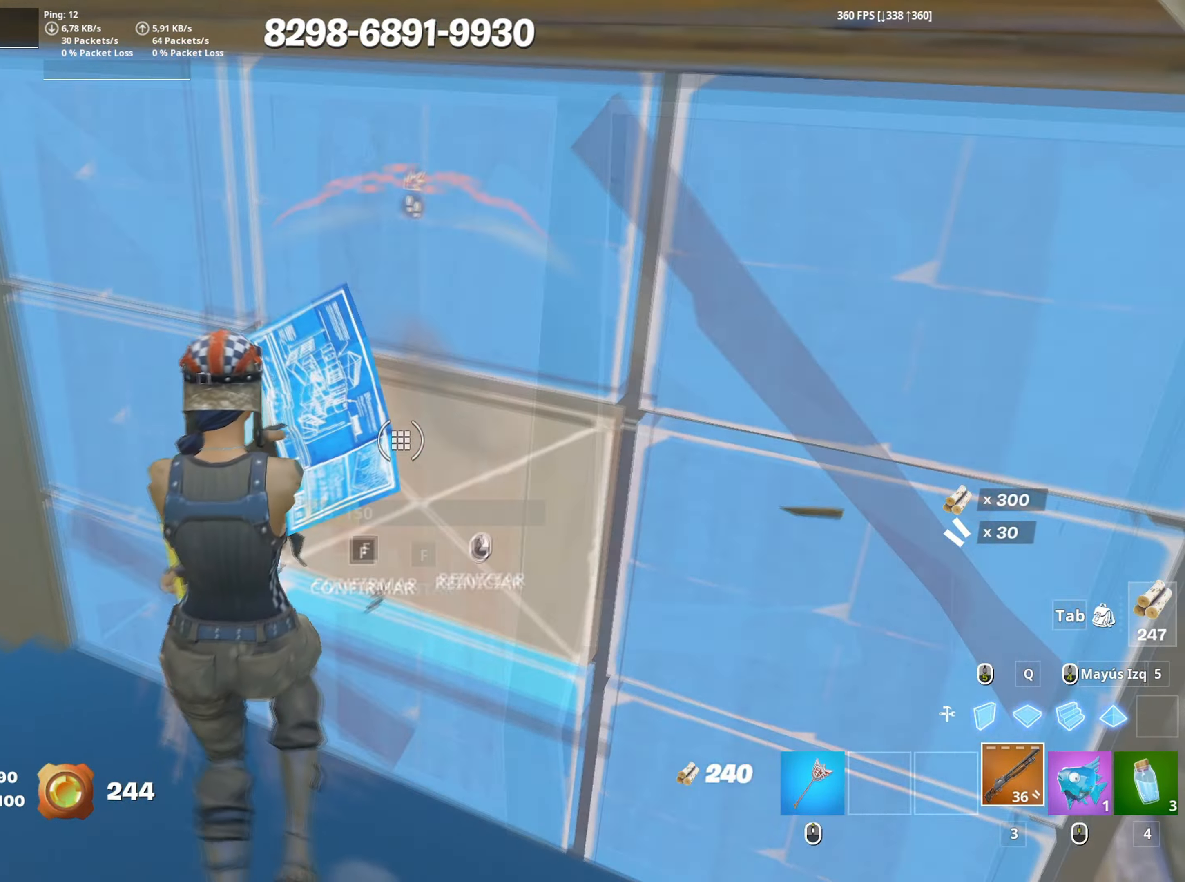
{"keys": ["s"], "mouse": [], "mouse_move": "up-left", "events": [[50, "f", "down"], [50, "mouse_left", "up"], [83, "shift", "down"], [100, "f", "up"], [100, "mouse_left", "down"], [183, "3", "down"], [183, "shift", "up"], [233, "3", "up"], [233, "mouse_left", "up"], [367, "d", "down"], [383, "w", "up"], [467, "d", "up"], [467, "s", "down"]]}
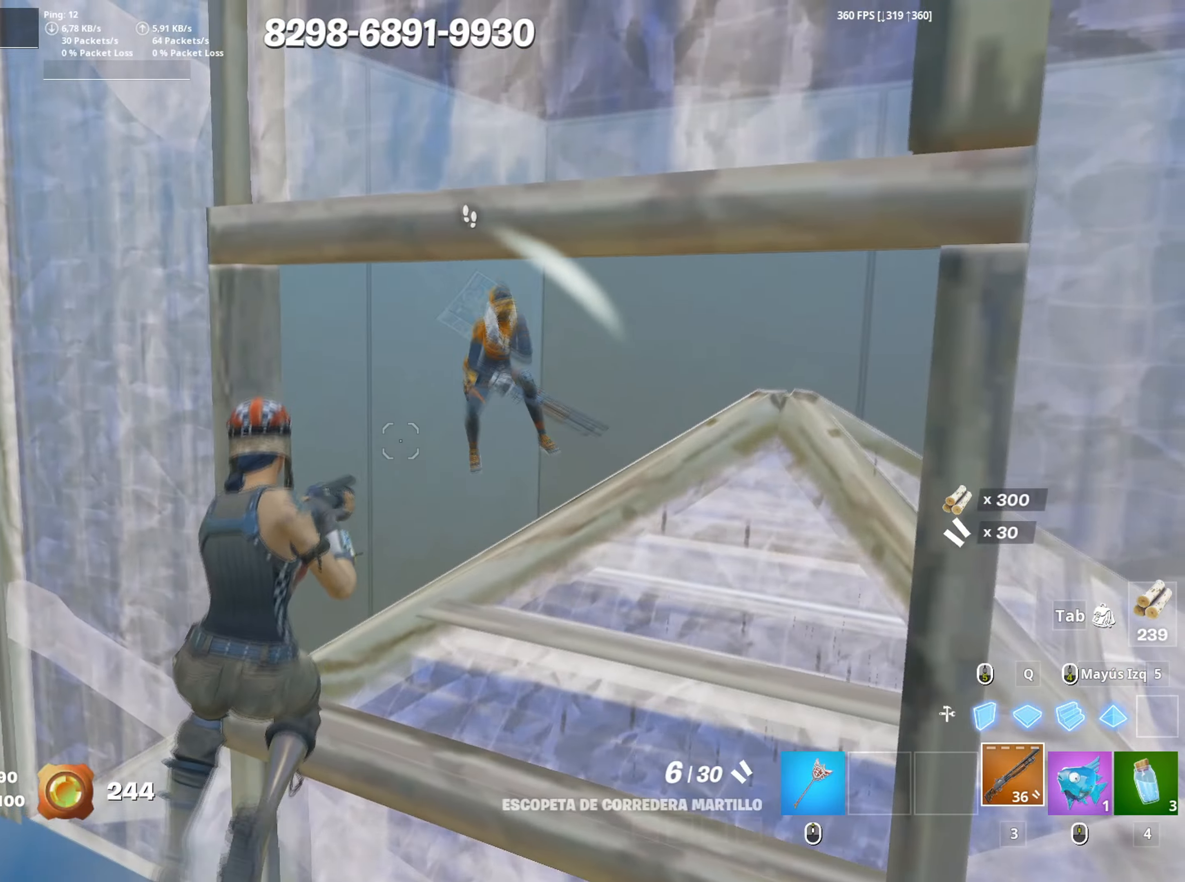
{"keys": ["d", "s"], "mouse": [], "mouse_move": "down-left", "events": [[100, "c", "down"], [150, "mouse_left", "down"], [167, "c", "up"], [300, "mouse_left", "up"], [300, "space", "down"], [350, "d", "down"], [450, "space", "up"]]}
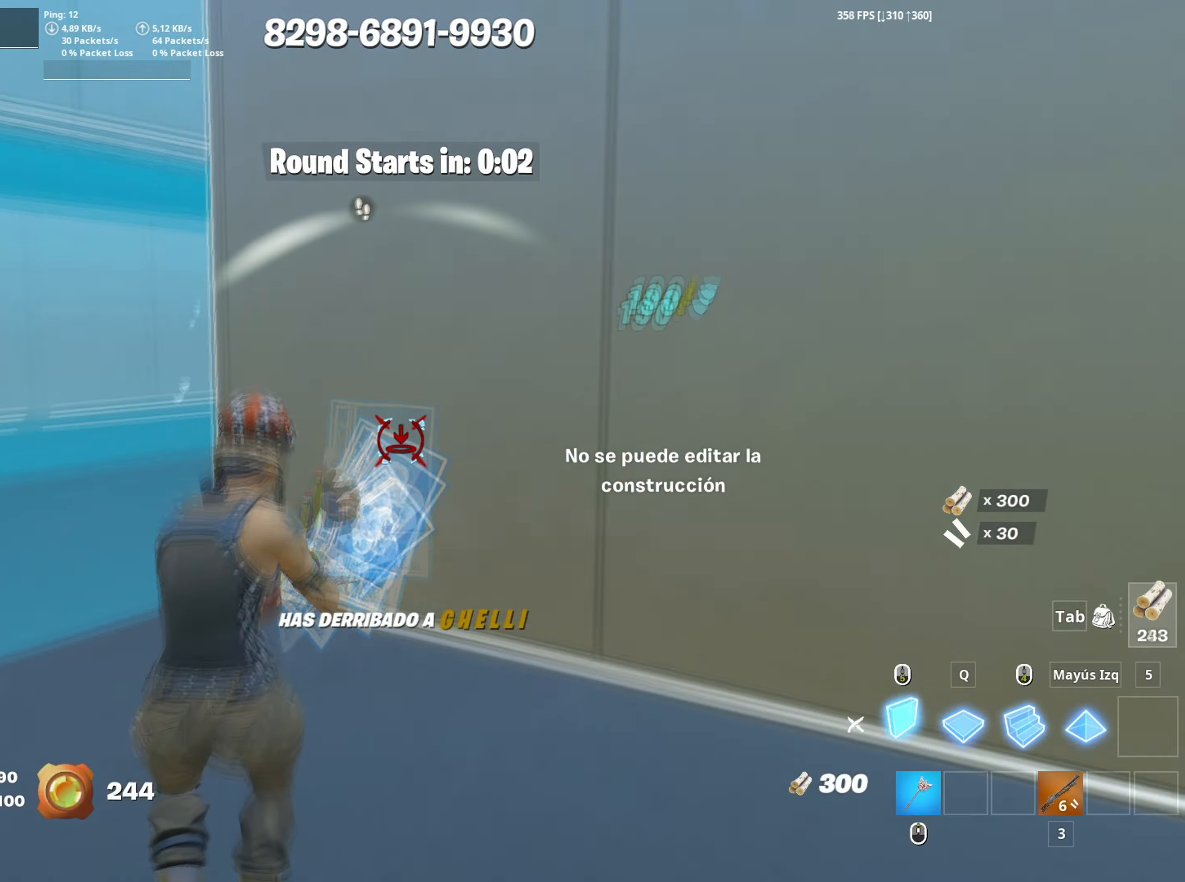
{"keys": ["w"], "mouse": [], "mouse_move": "left", "events": [[33, "mouse_left", "down"], [167, "d", "up"], [183, "s", "up"], [217, "a", "down"], [317, "mouse_left", "up"], [317, "w", "down"], [367, "a", "up"]]}
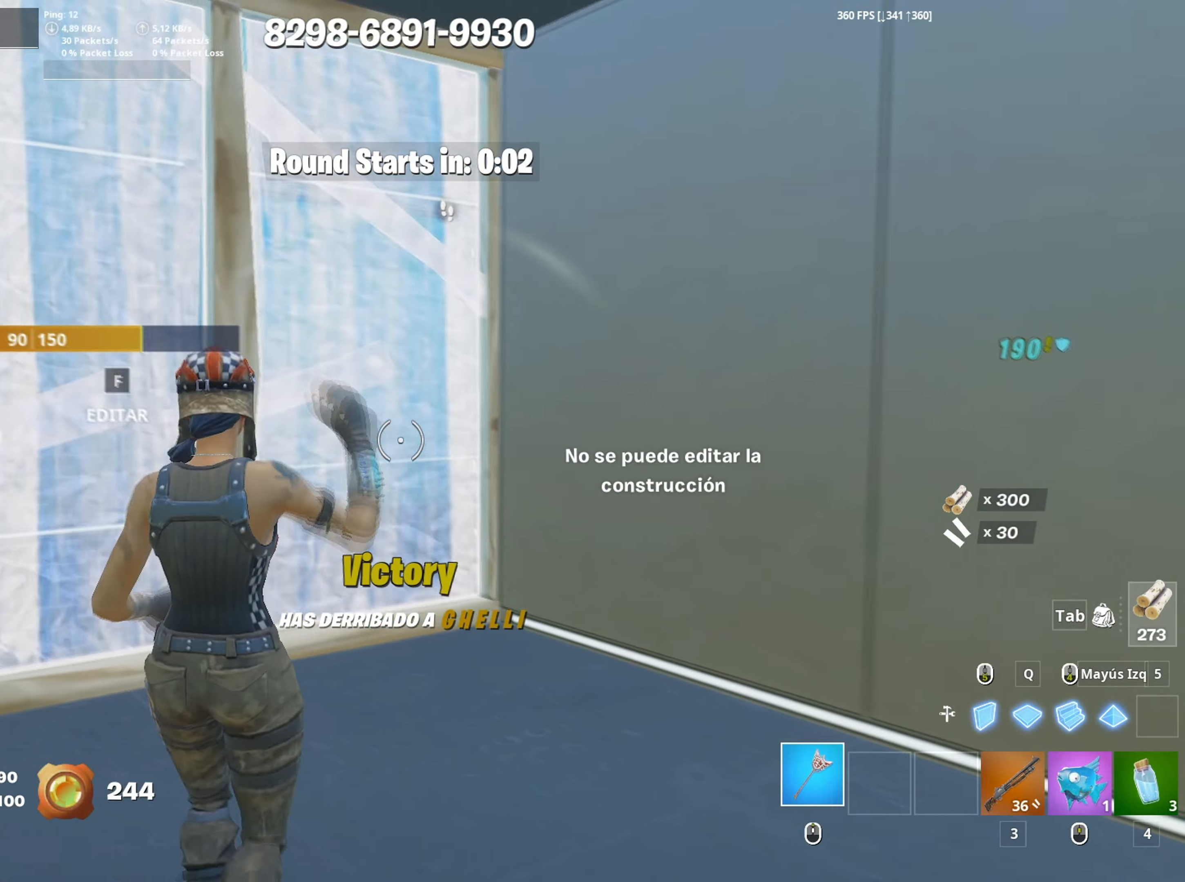
{"keys": ["shift", "w"], "mouse": ["left"], "mouse_move": "up", "events": [[83, "f", "down"], [133, "mouse_left", "down"], [150, "f", "up"], [283, "f", "down"], [333, "f", "up"], [333, "mouse_left", "up"], [367, "mouse_left", "down"], [367, "shift", "down"]]}
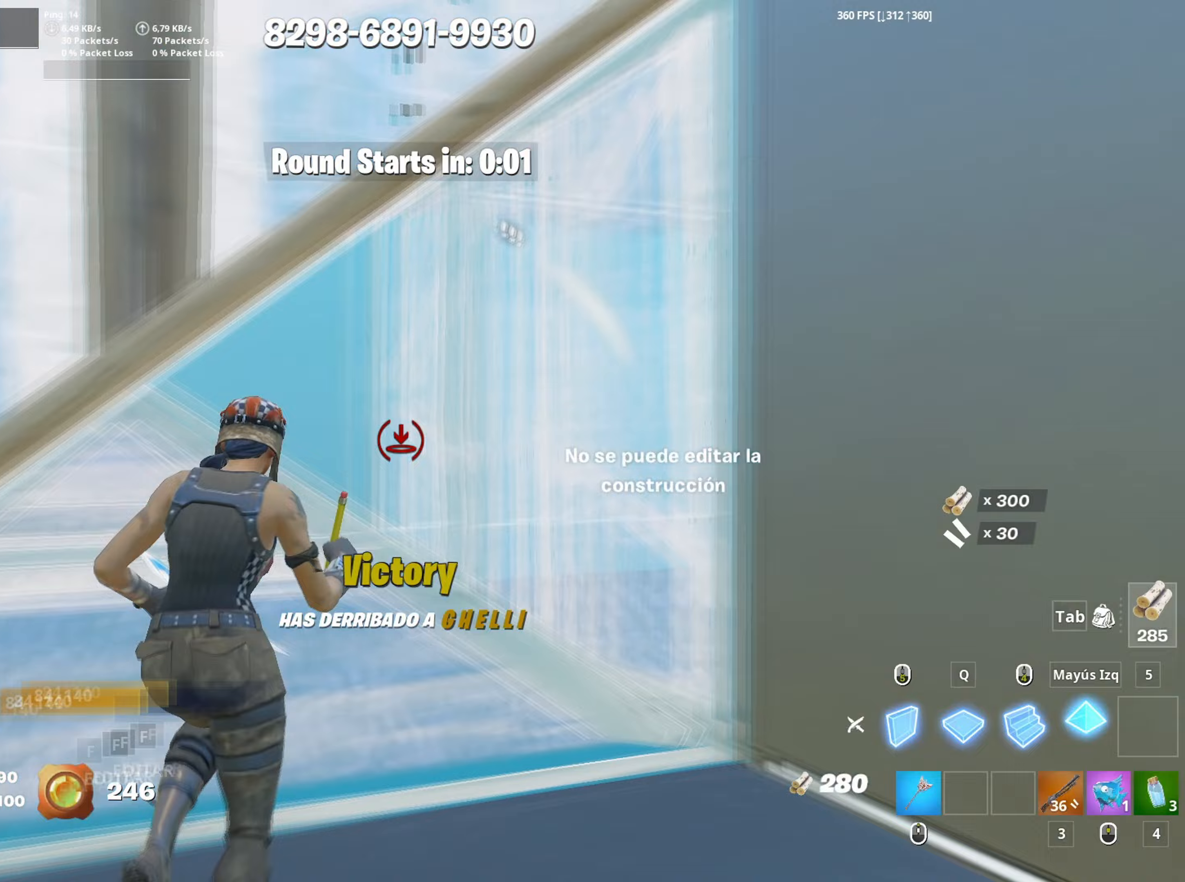
{"keys": ["w"], "mouse": [], "mouse_move": "right", "events": [[17, "shift", "up"], [50, "a", "down"], [250, "mouse_left", "up"], [300, "a", "up"], [333, "a", "down"], [483, "a", "up"]]}
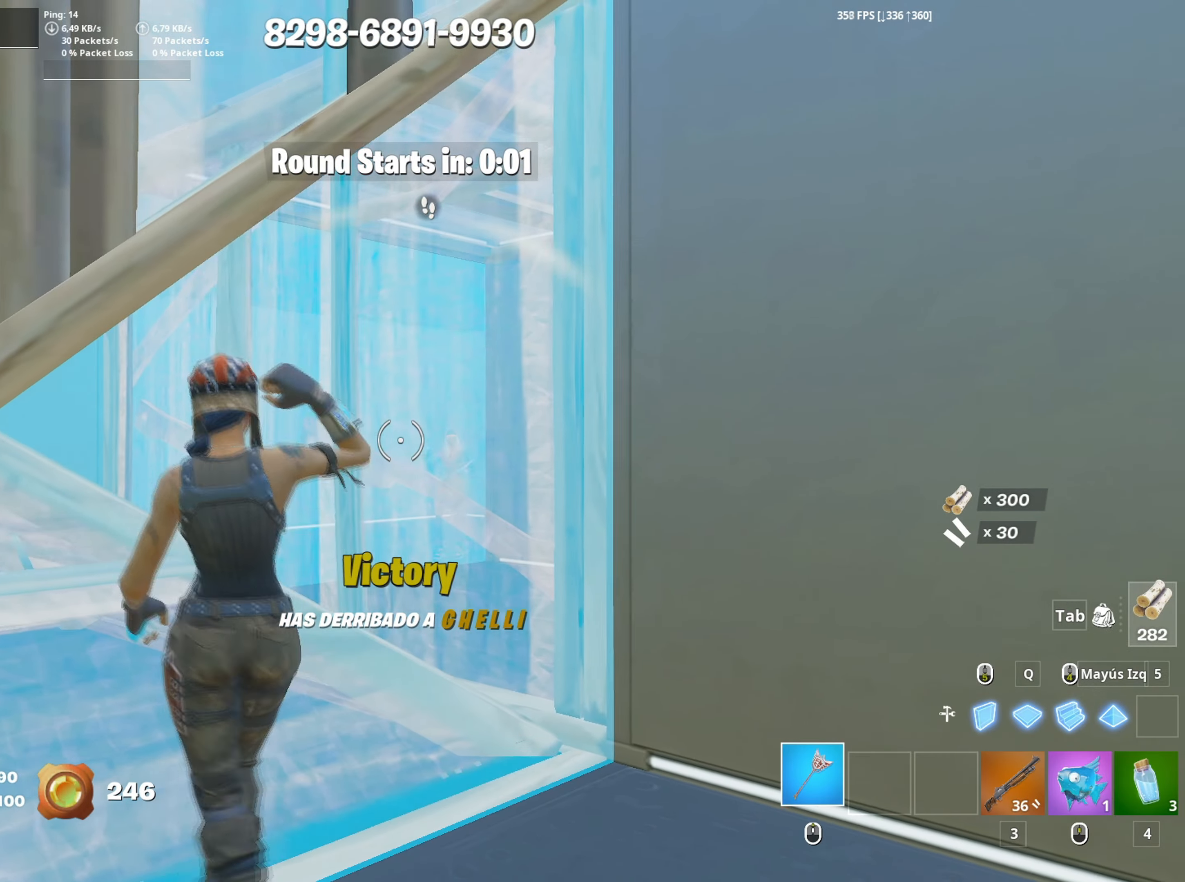
{"keys": ["a", "w"], "mouse": ["left"], "mouse_move": "still", "events": [[317, "mouse_left", "down"], [350, "a", "down"]]}